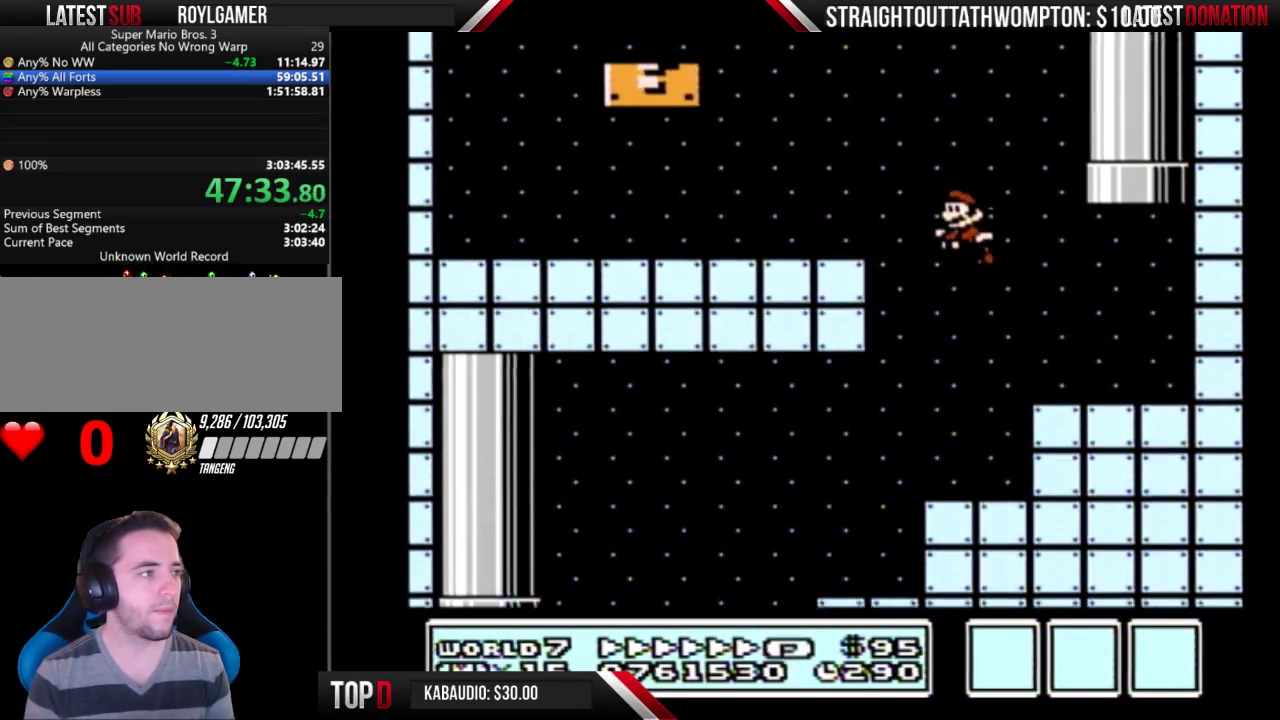
Gameplay with a controller (Nintendo layout); each line is a JSON object with the inputs held at the frame after it. "events" lists button and stick changes between this image and that frame as [ms after this image, input, new state], when the widget could be followed in between. Not read: L3 R3.
{"buttons": ["A", "B", "DPAD_LEFT"], "events": [[333, "A", "up"], [500, "A", "down"]]}
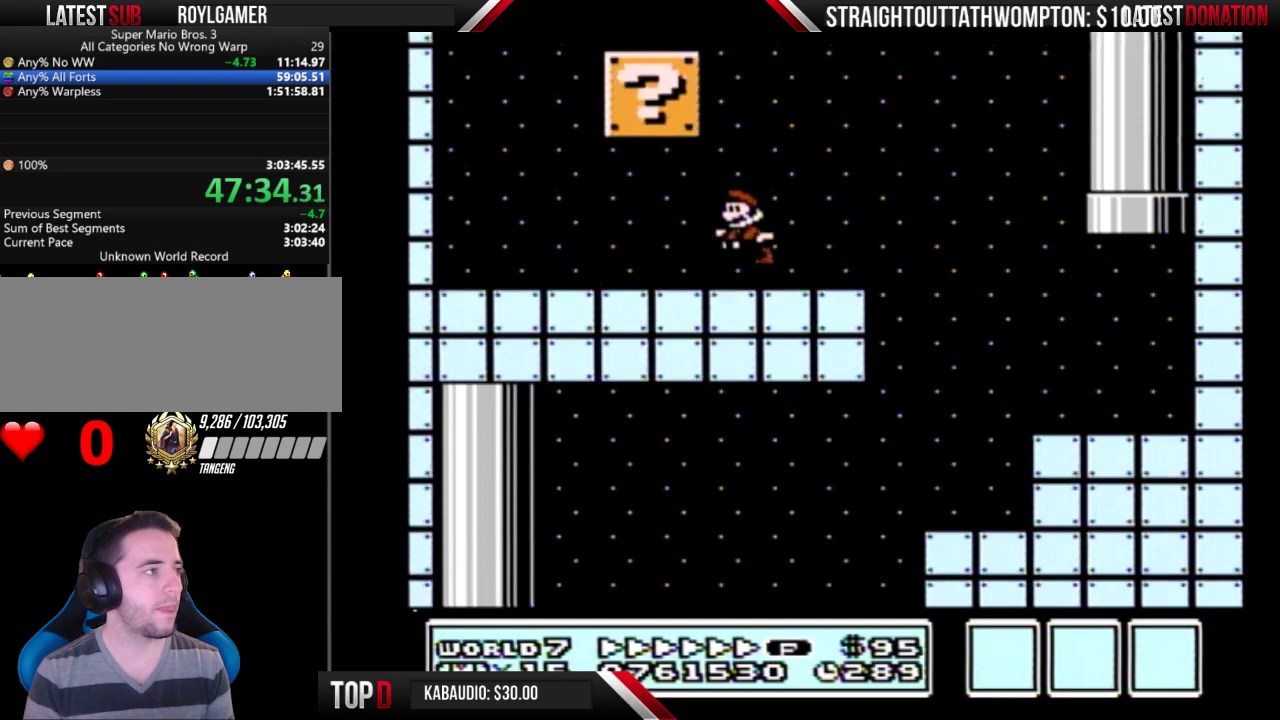
{"buttons": ["A", "B", "DPAD_RIGHT"], "events": [[233, "A", "up"], [400, "A", "down"], [467, "DPAD_LEFT", "up"], [500, "DPAD_RIGHT", "down"]]}
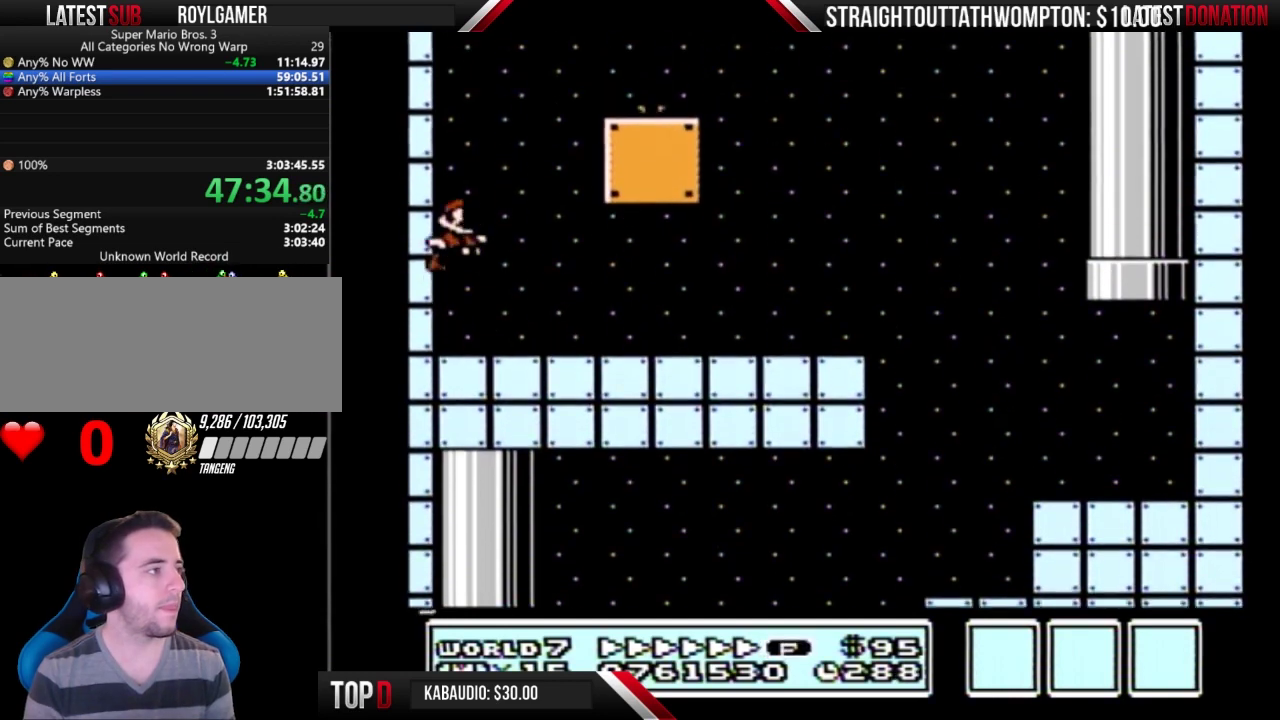
{"buttons": ["A", "B", "DPAD_RIGHT"], "events": []}
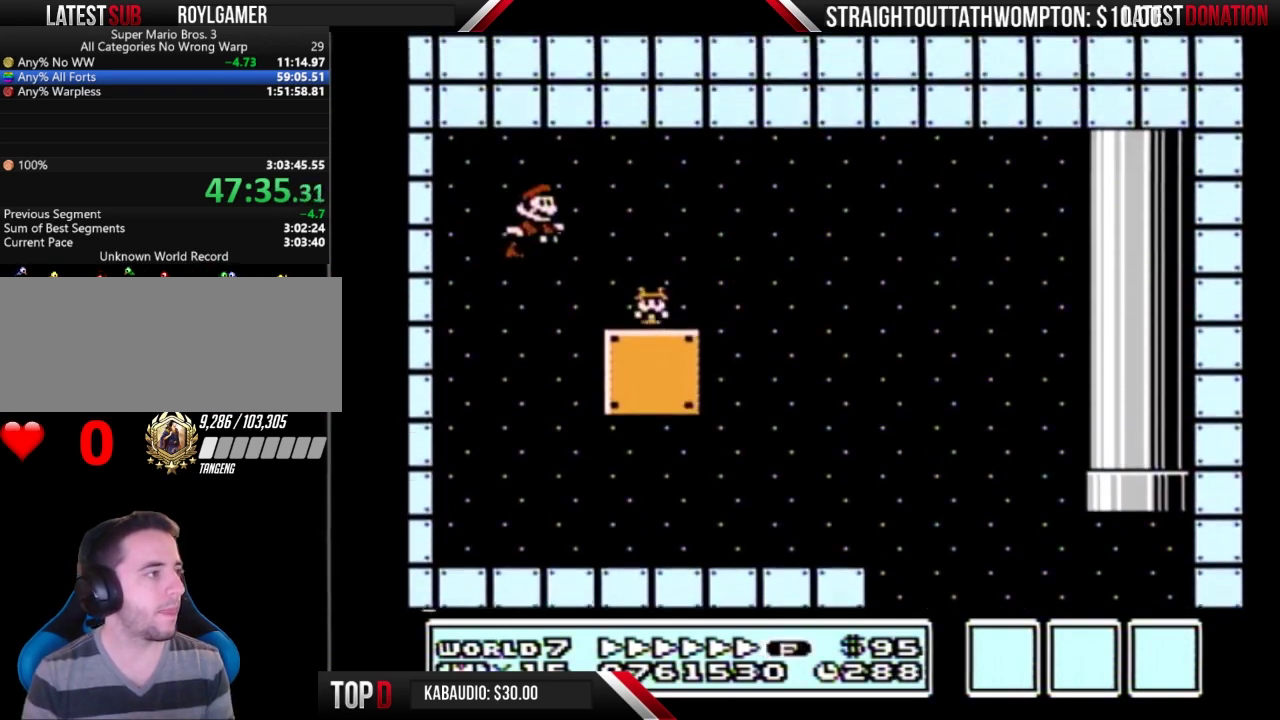
{"buttons": ["B", "DPAD_RIGHT"], "events": [[167, "A", "up"]]}
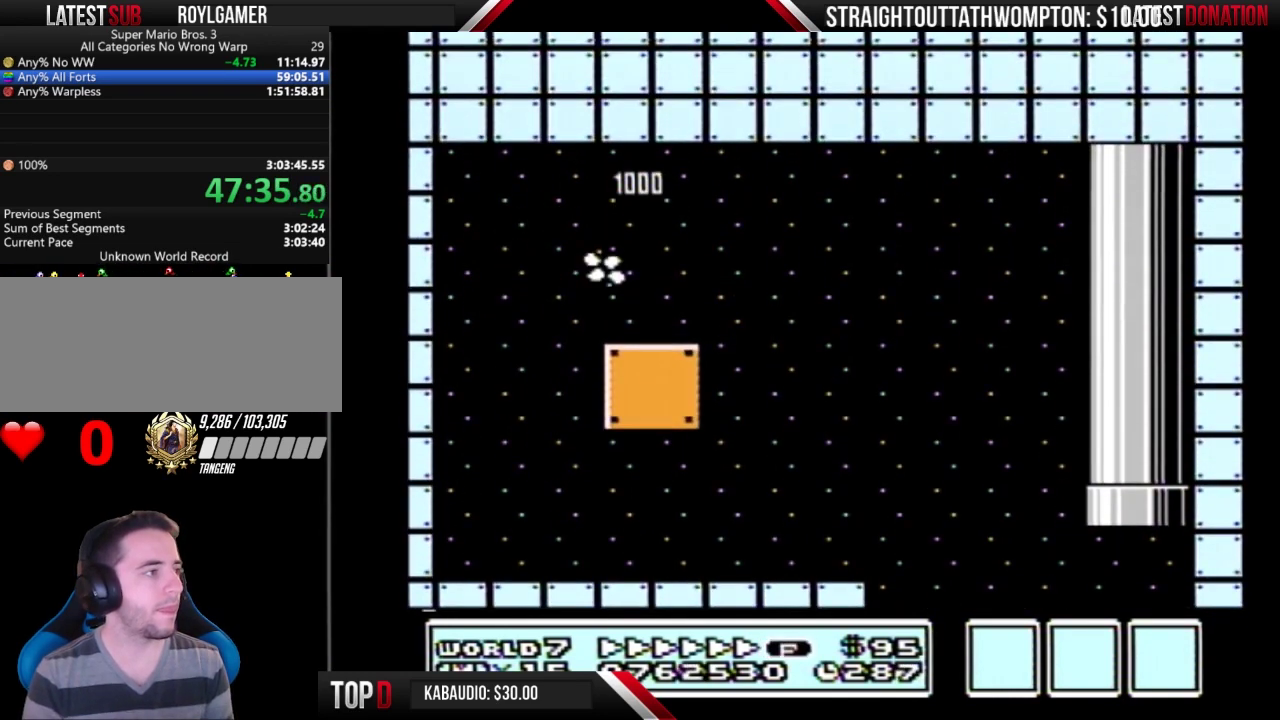
{"buttons": ["B", "DPAD_RIGHT"], "events": [[200, "A", "down"], [267, "A", "up"]]}
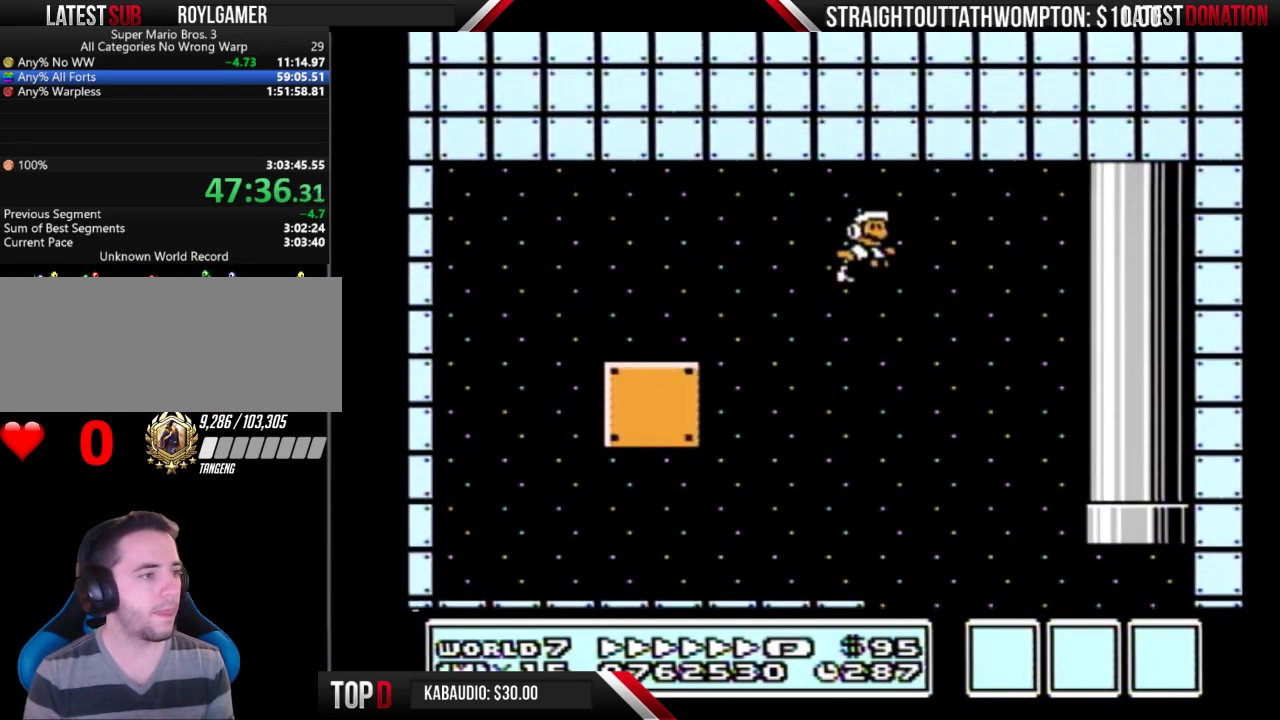
{"buttons": ["B", "DPAD_RIGHT"], "events": [[133, "B", "up"], [233, "B", "down"], [233, "DPAD_RIGHT", "up"], [300, "B", "up"], [367, "B", "down"], [500, "DPAD_RIGHT", "down"]]}
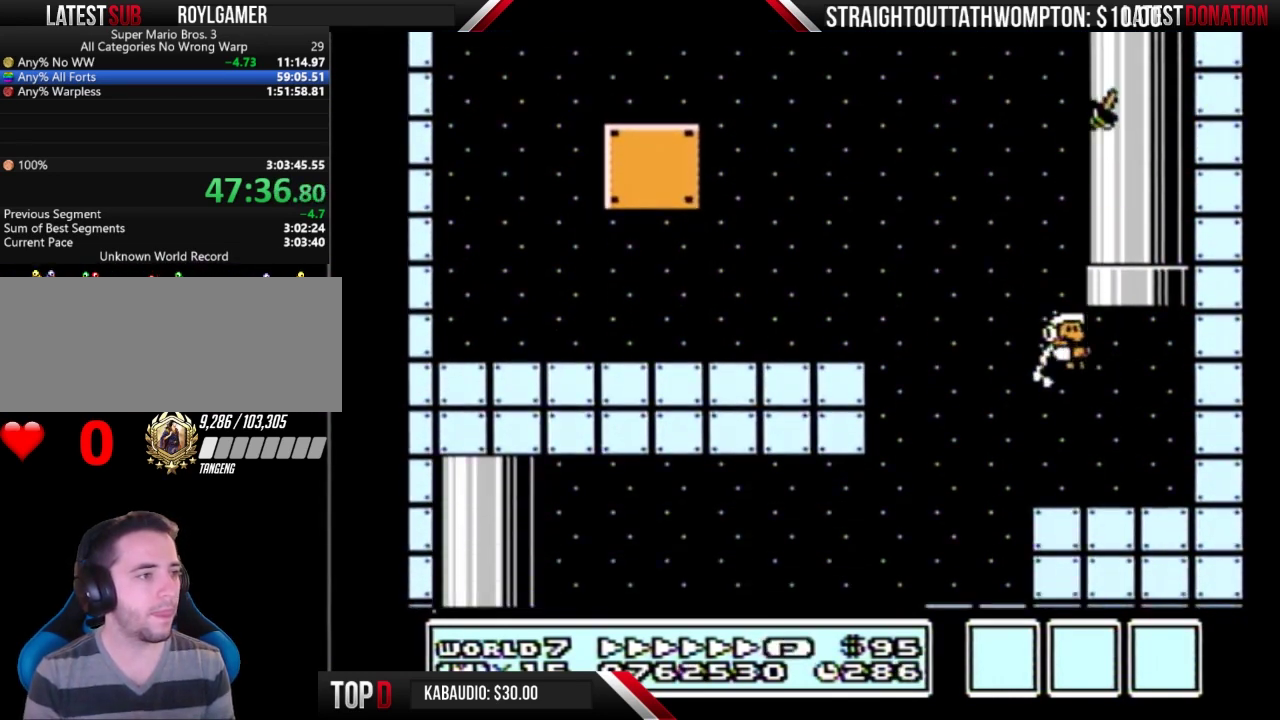
{"buttons": ["A", "B", "DPAD_UP"], "events": [[233, "A", "down"], [333, "DPAD_RIGHT", "up"], [333, "DPAD_UP", "down"]]}
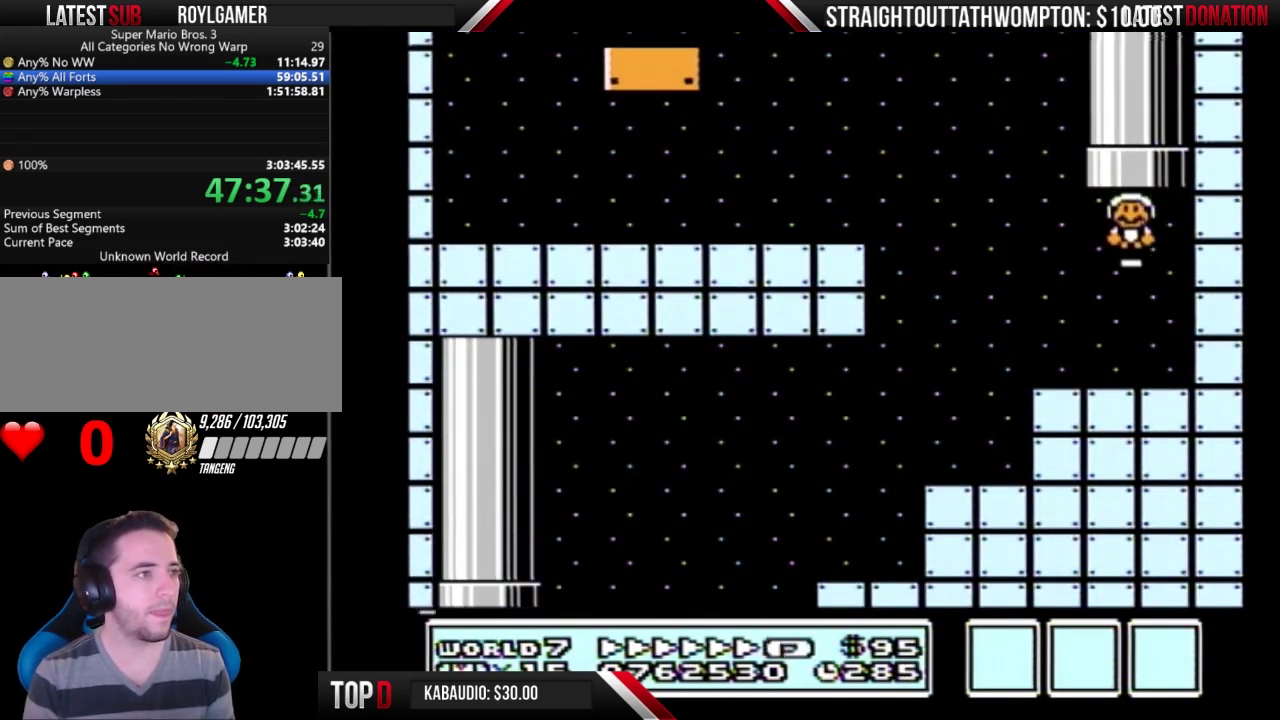
{"buttons": ["B"], "events": [[100, "DPAD_UP", "up"], [133, "A", "up"]]}
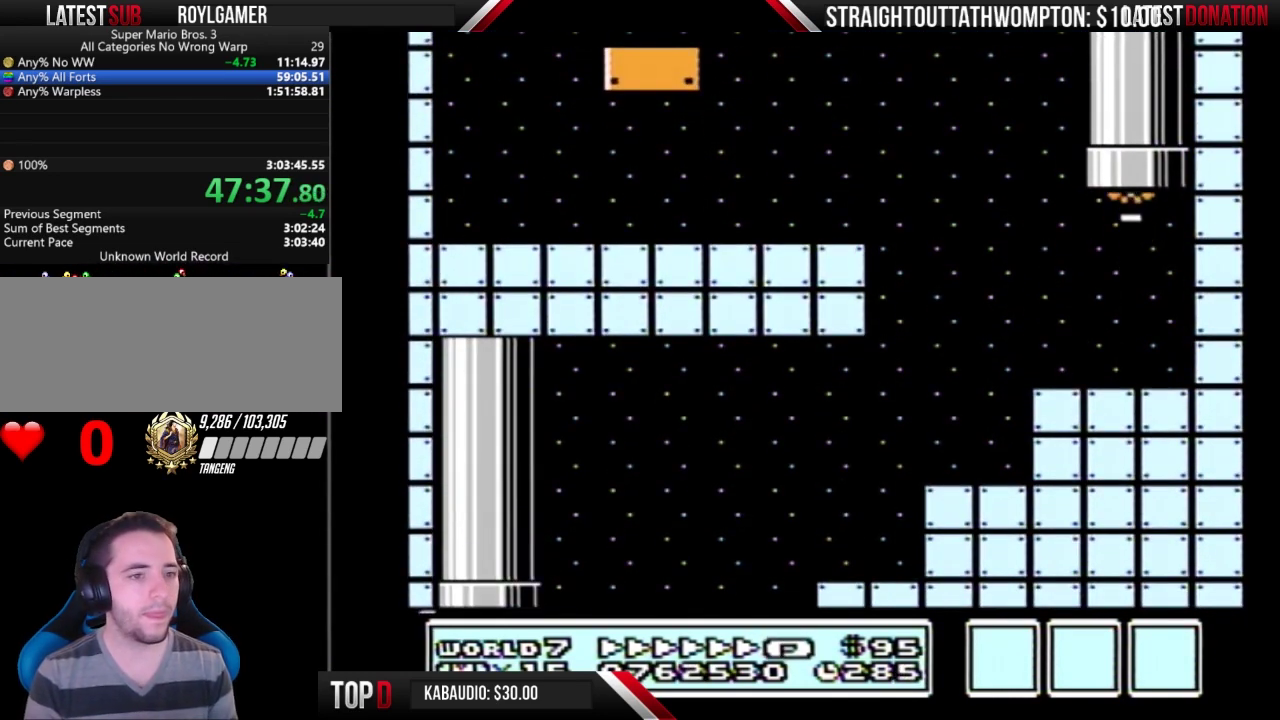
{"buttons": ["B", "DPAD_RIGHT"], "events": [[433, "DPAD_RIGHT", "down"]]}
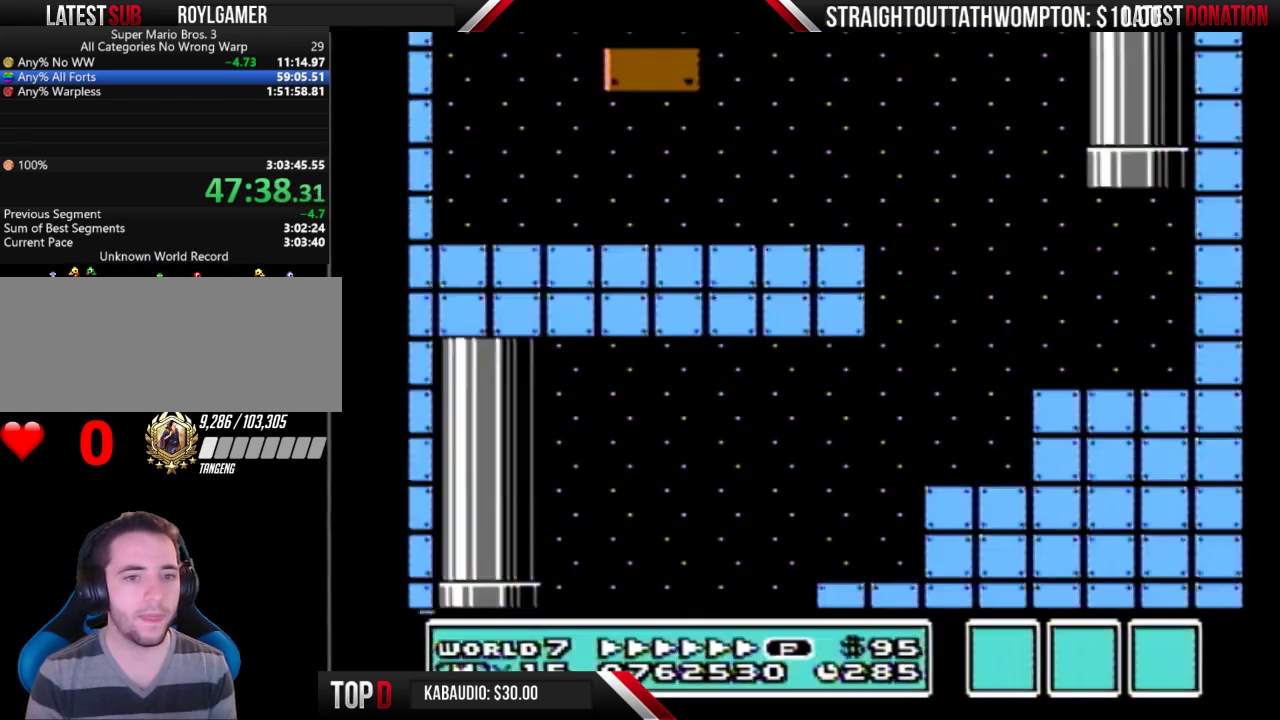
{"buttons": ["B", "DPAD_RIGHT"], "events": []}
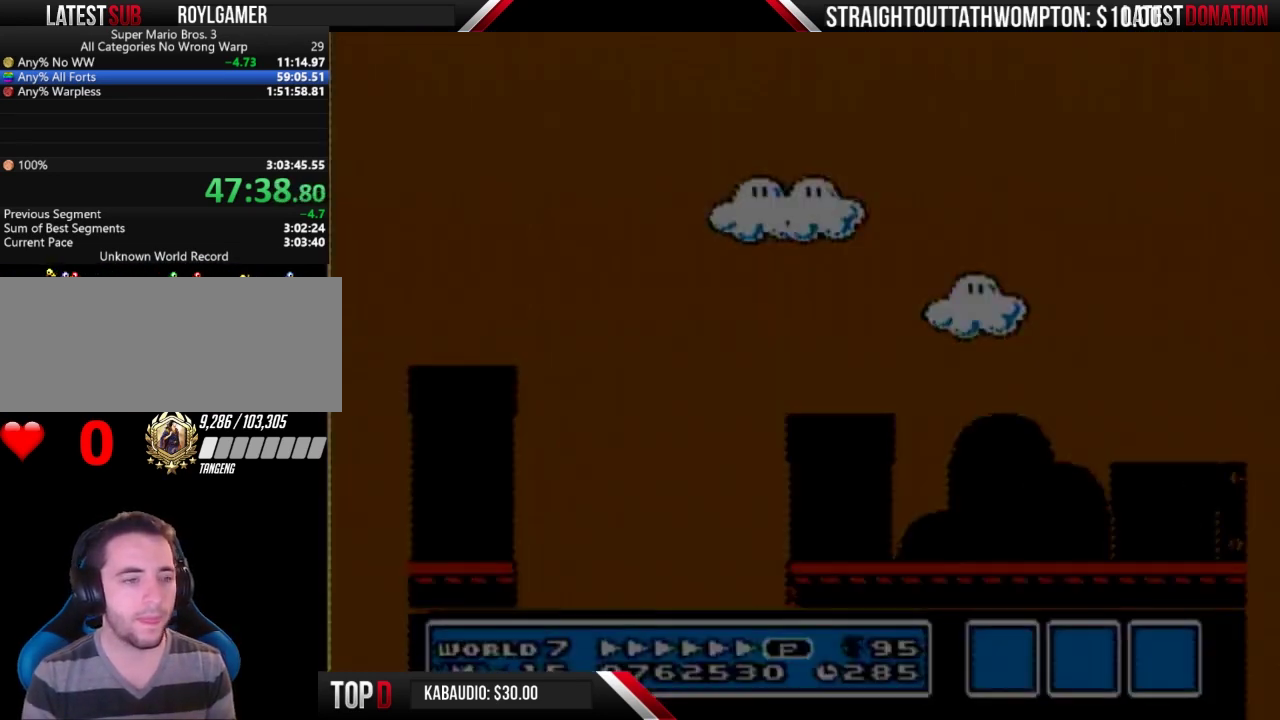
{"buttons": ["B", "DPAD_RIGHT"], "events": []}
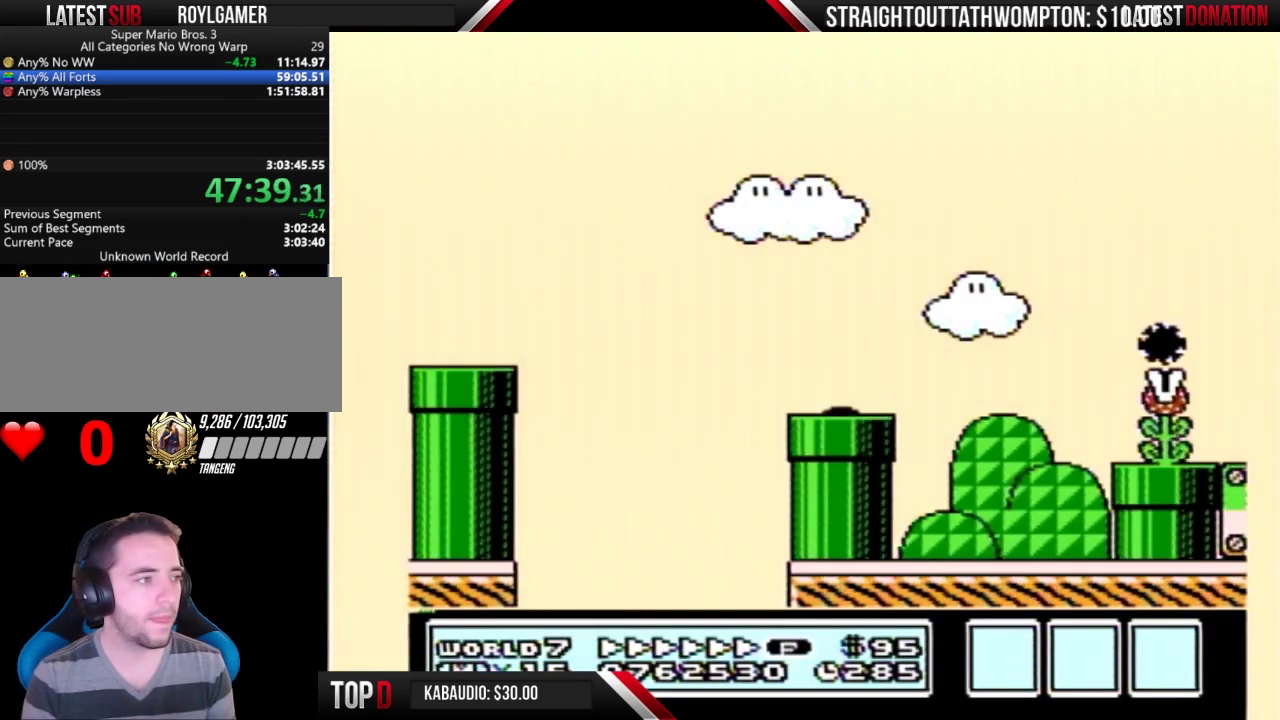
{"buttons": ["B", "DPAD_RIGHT"], "events": []}
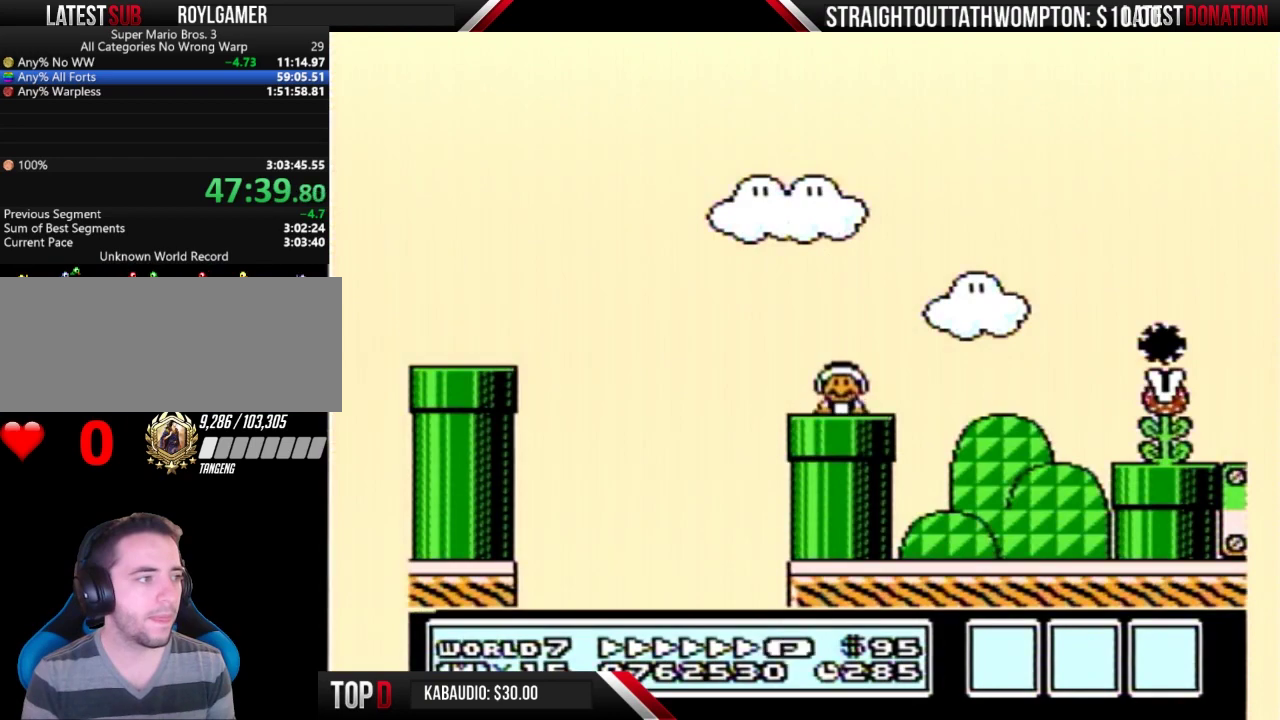
{"buttons": ["B", "DPAD_RIGHT"], "events": [[433, "A", "down"], [500, "A", "up"]]}
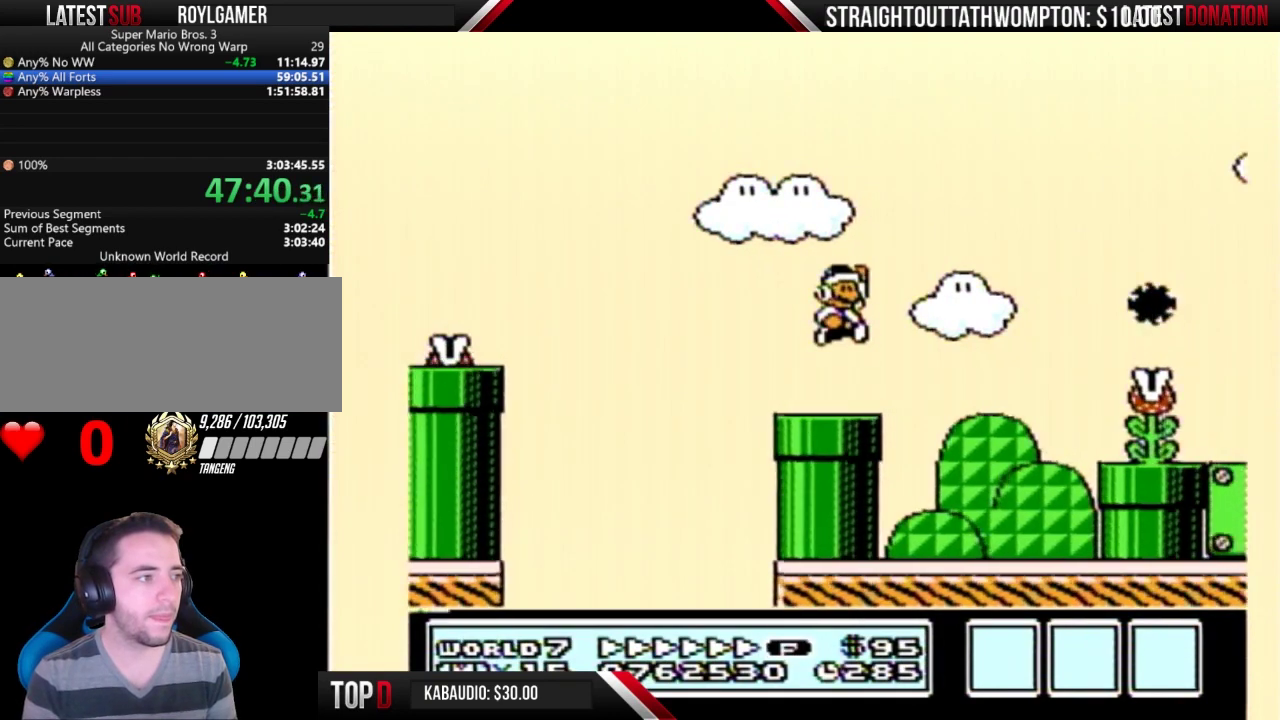
{"buttons": ["DPAD_RIGHT"], "events": [[200, "DPAD_RIGHT", "up"], [300, "DPAD_RIGHT", "down"], [400, "B", "up"]]}
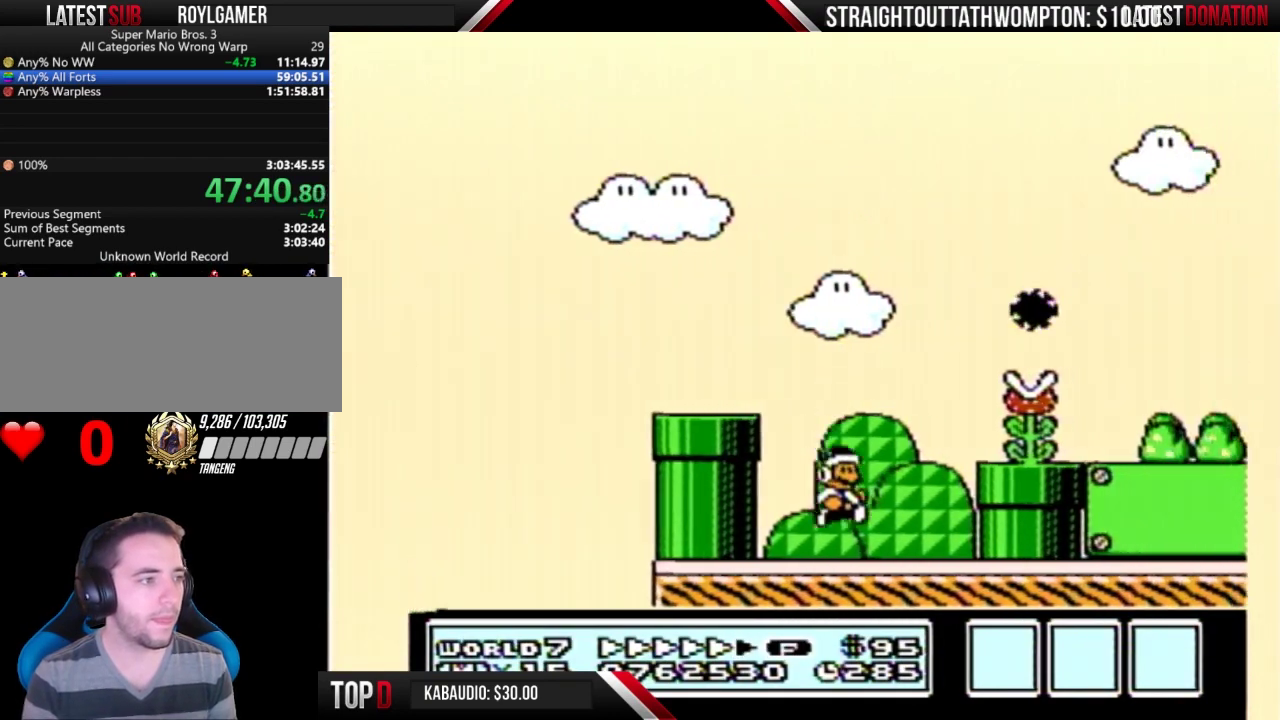
{"buttons": ["B", "DPAD_RIGHT"], "events": [[133, "A", "down"], [133, "B", "down"], [233, "A", "up"]]}
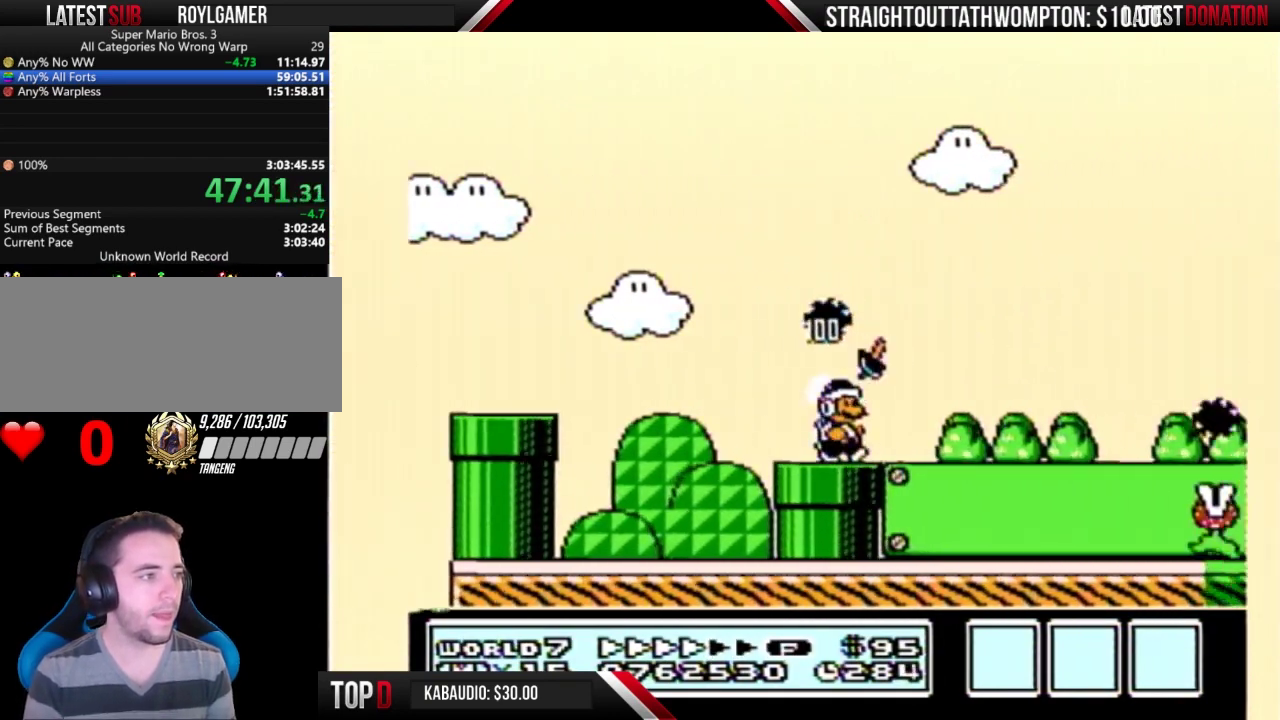
{"buttons": ["A", "B", "DPAD_RIGHT"], "events": [[433, "A", "down"]]}
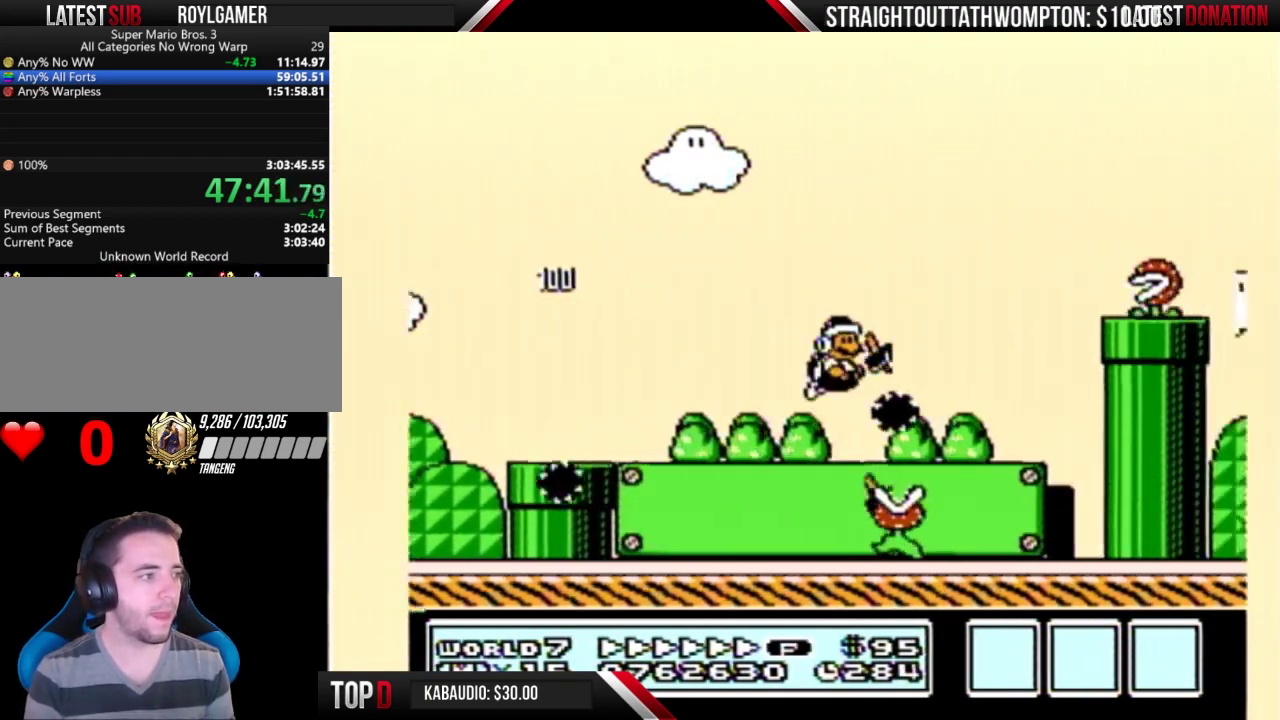
{"buttons": ["B", "DPAD_RIGHT"], "events": [[233, "A", "up"]]}
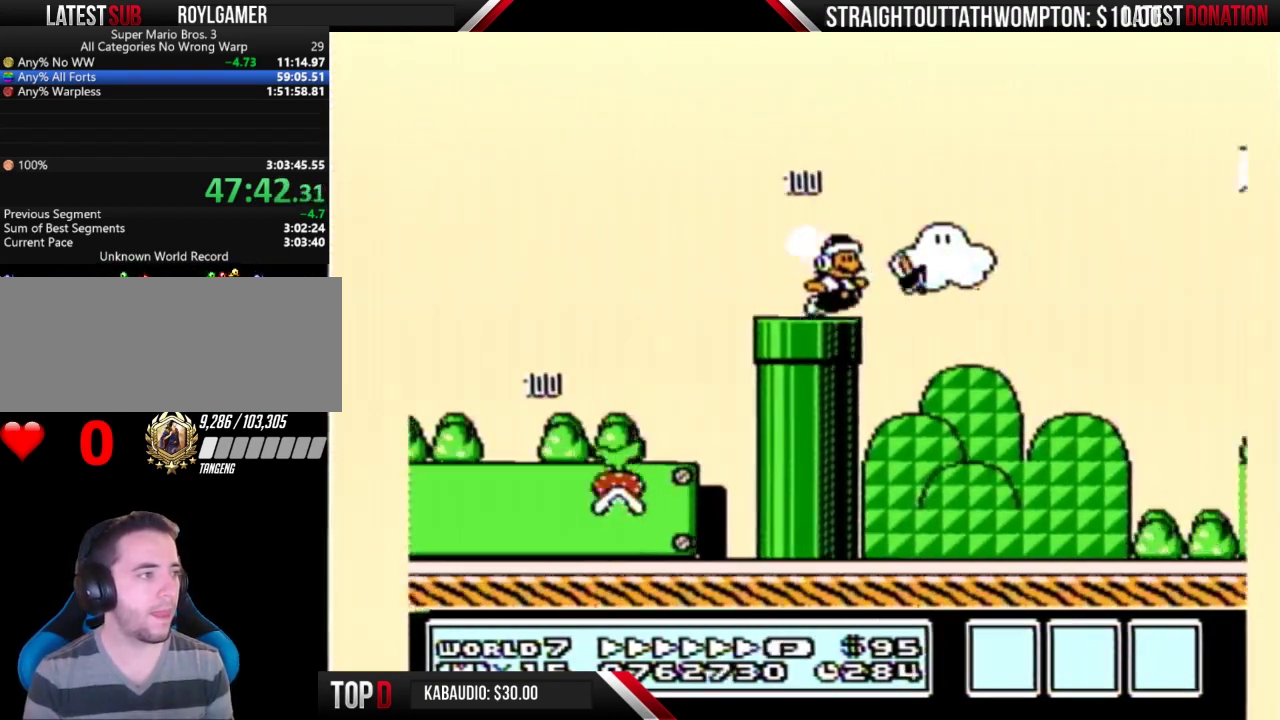
{"buttons": ["A", "B", "DPAD_RIGHT"], "events": [[33, "DPAD_DOWN", "down"], [33, "DPAD_RIGHT", "up"], [67, "A", "down"], [133, "DPAD_DOWN", "up"], [133, "DPAD_RIGHT", "down"]]}
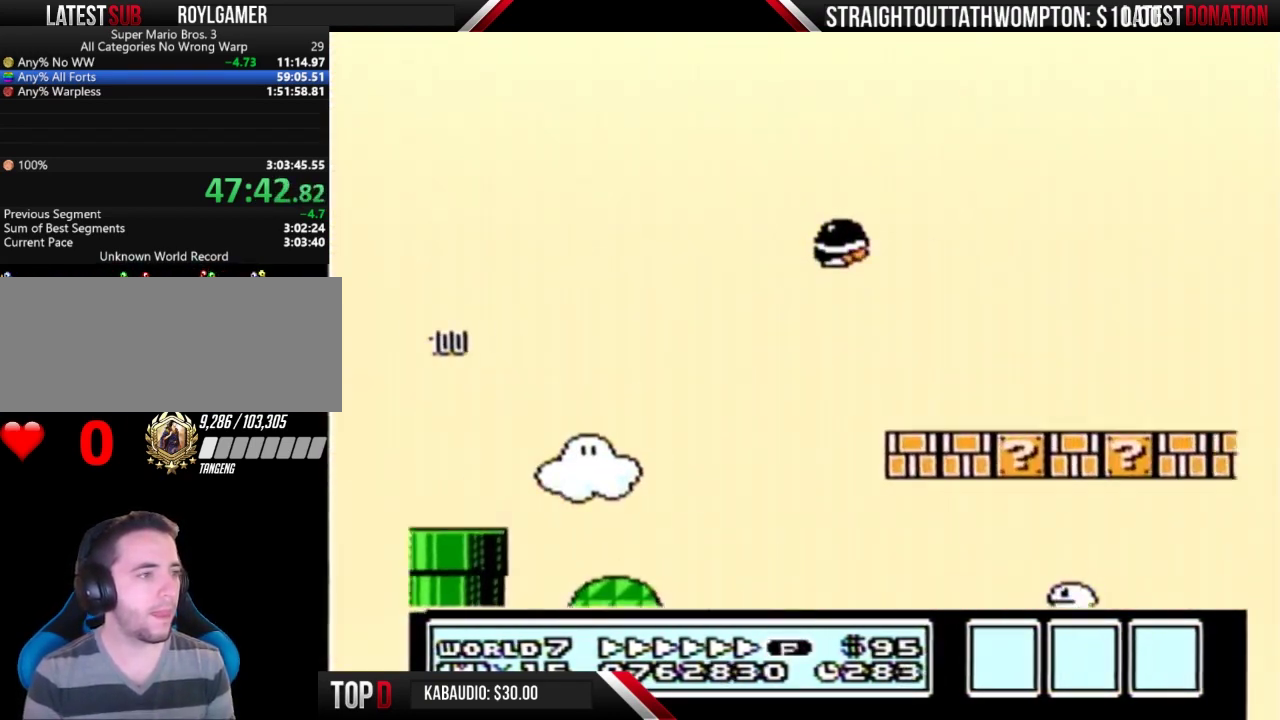
{"buttons": ["B", "DPAD_RIGHT"], "events": [[67, "A", "up"]]}
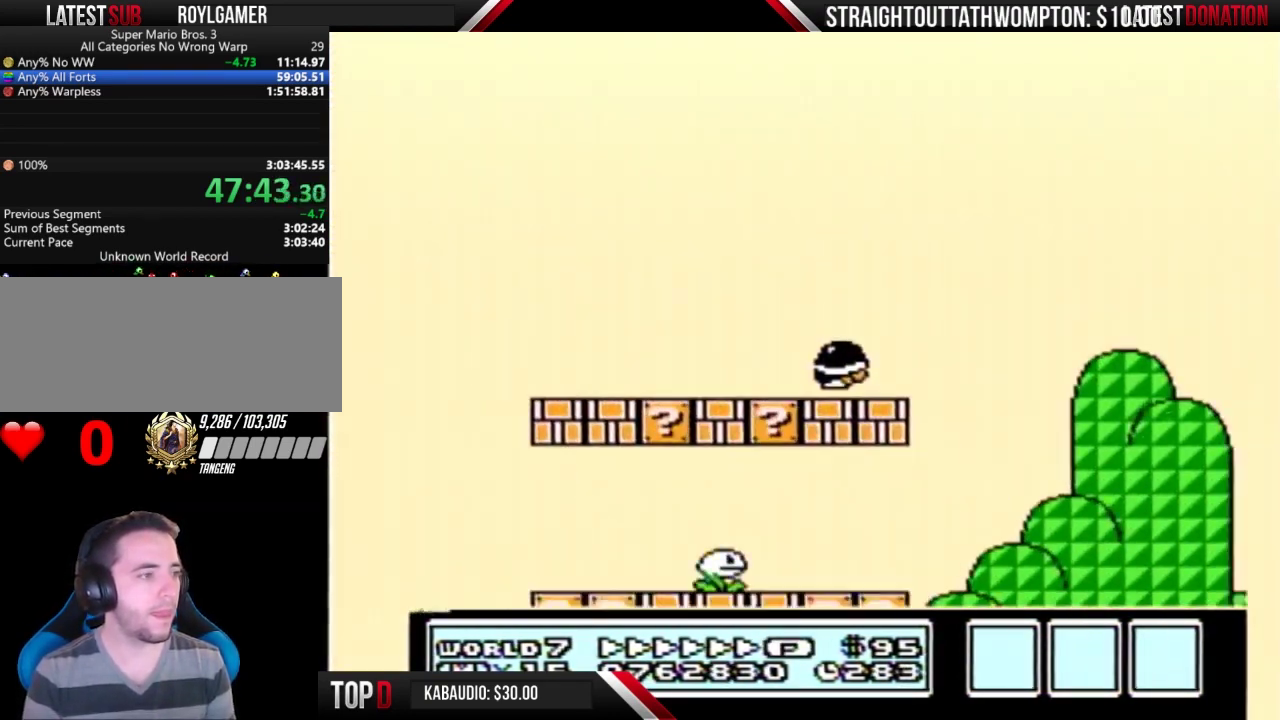
{"buttons": ["B"], "events": [[100, "A", "down"], [200, "A", "up"], [400, "B", "up"], [400, "DPAD_RIGHT", "up"], [500, "B", "down"]]}
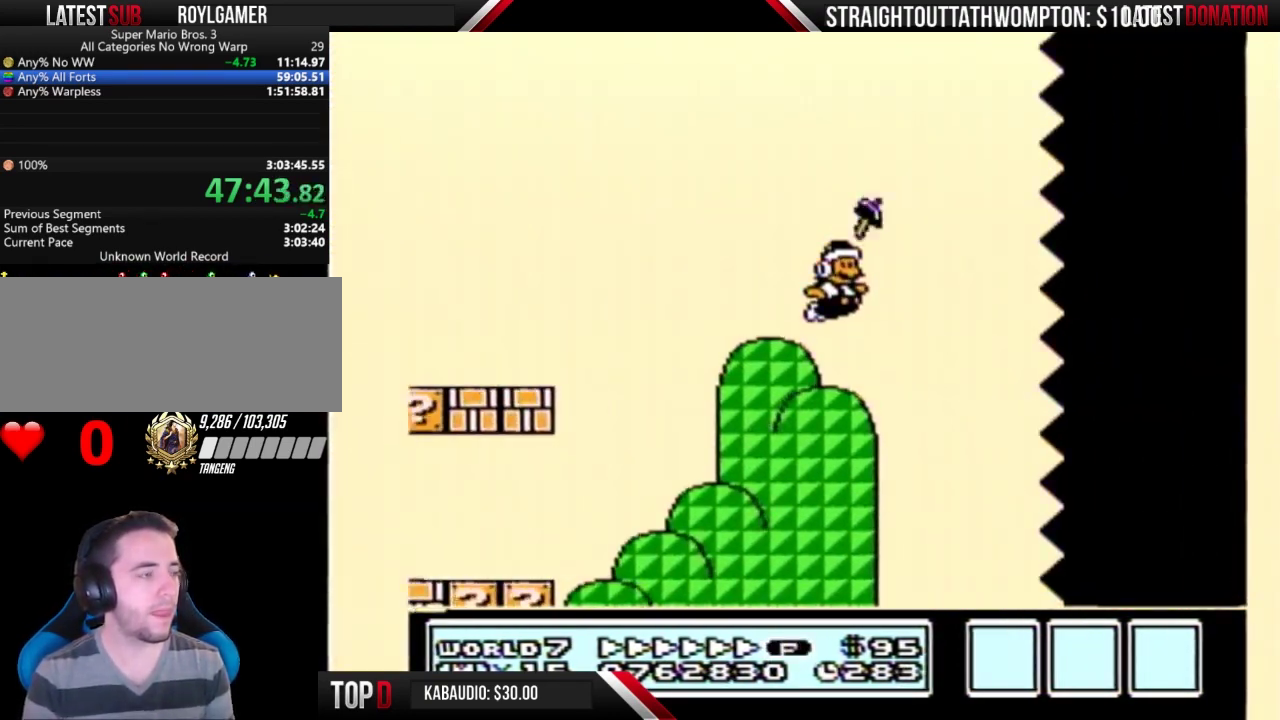
{"buttons": ["B", "DPAD_RIGHT"], "events": [[67, "B", "up"], [233, "DPAD_RIGHT", "down"], [300, "B", "down"]]}
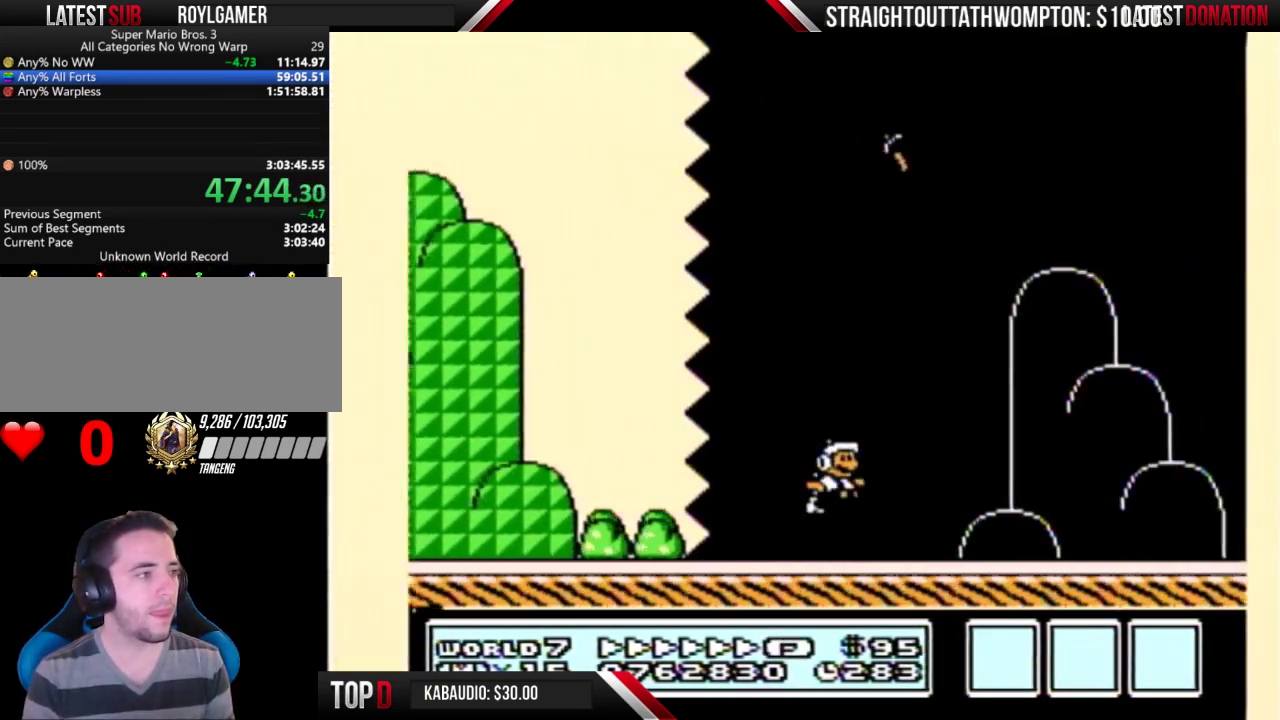
{"buttons": ["A", "B", "DPAD_RIGHT"], "events": [[400, "A", "down"]]}
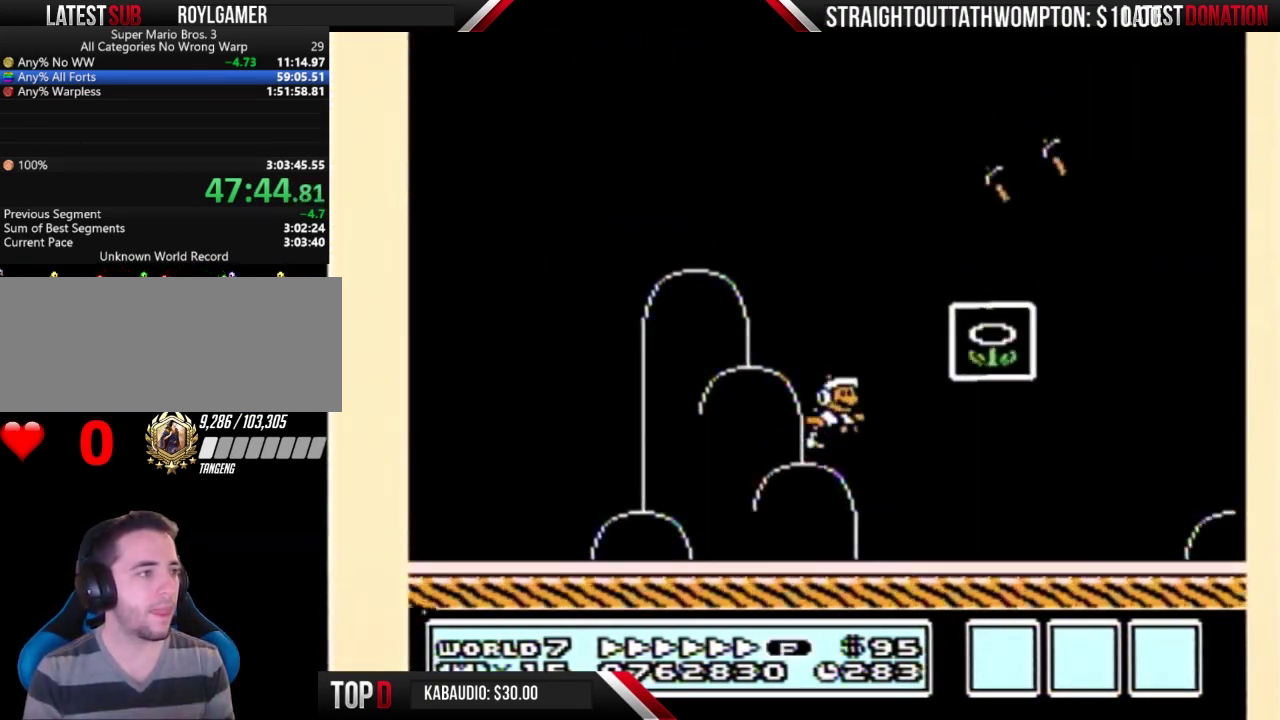
{"buttons": [], "events": [[100, "A", "up"], [100, "B", "up"], [233, "DPAD_RIGHT", "up"]]}